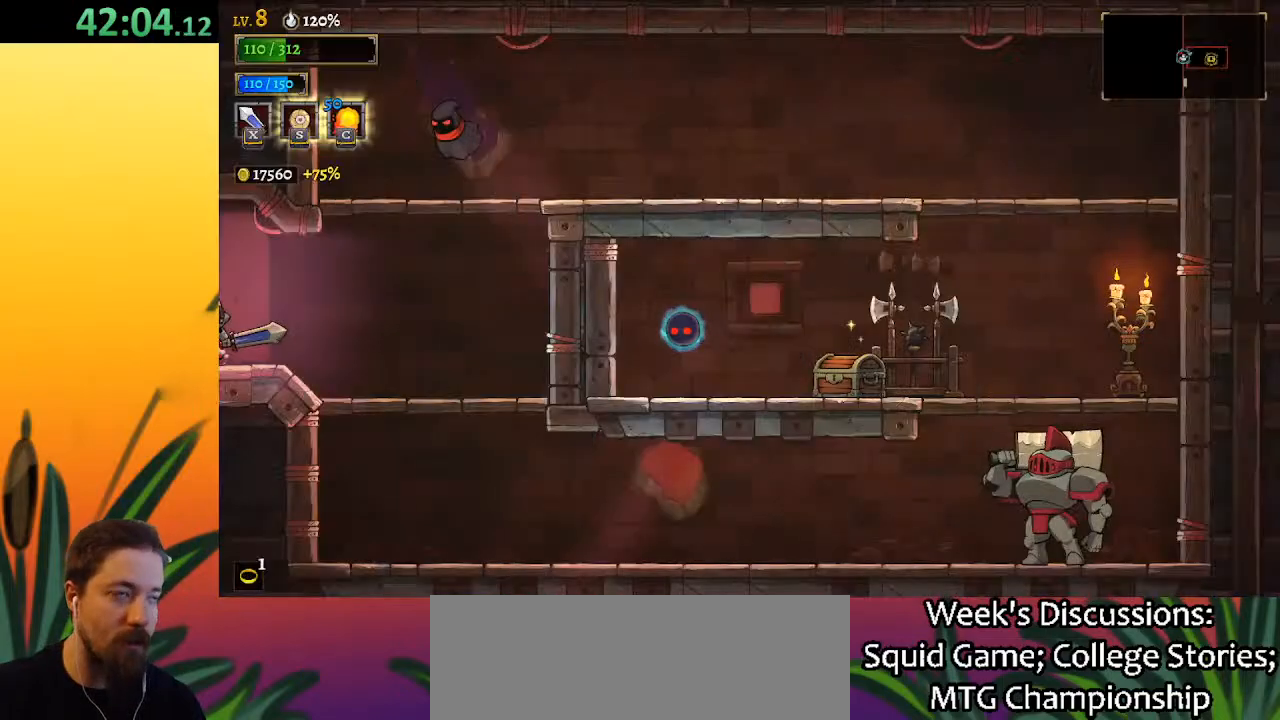
Gameplay with keyboard; each line is a JSON object with the keys held at the frame after it. "events" lists presses ("down") and releases ("up") of "a", "c", "d", "down", "left", "right", "s", "up", "x" and "z" between this image and that frame as [ms after this image, input, new state], when the widget could be followed in between. No other keys are recorded. Mouse input is not recorded.
{"keys": ["left"], "events": []}
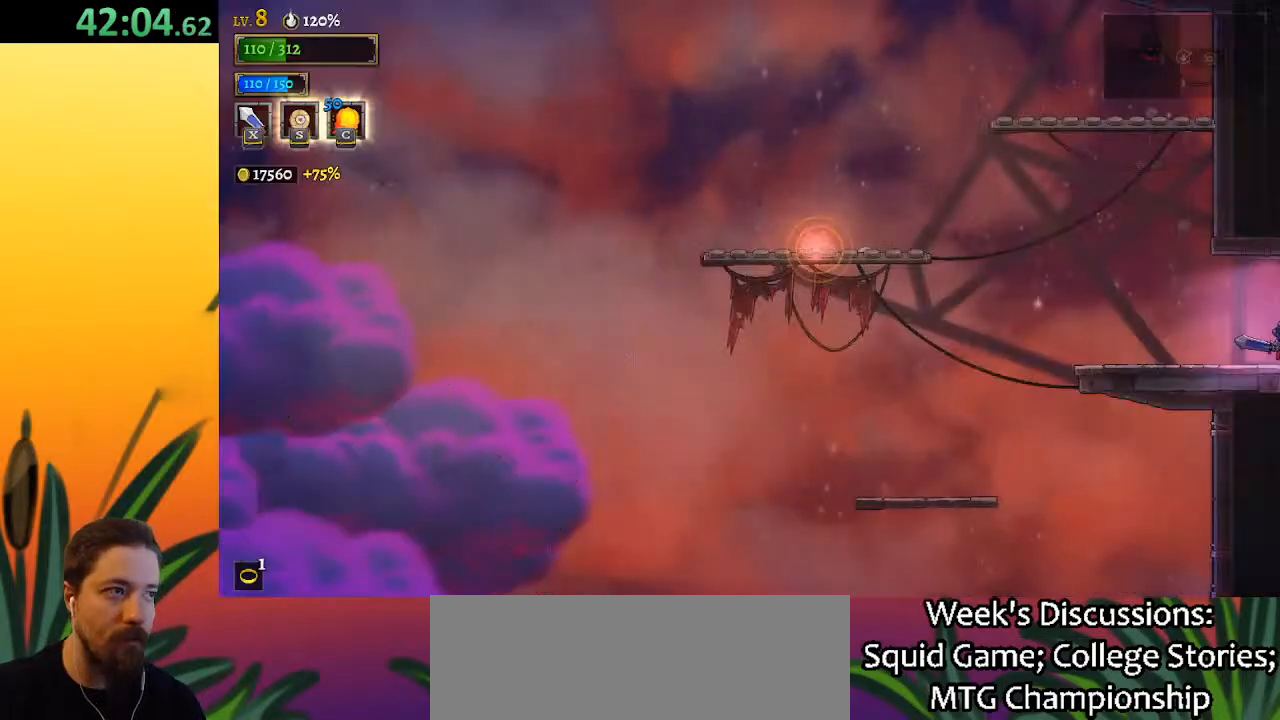
{"keys": ["left"], "events": []}
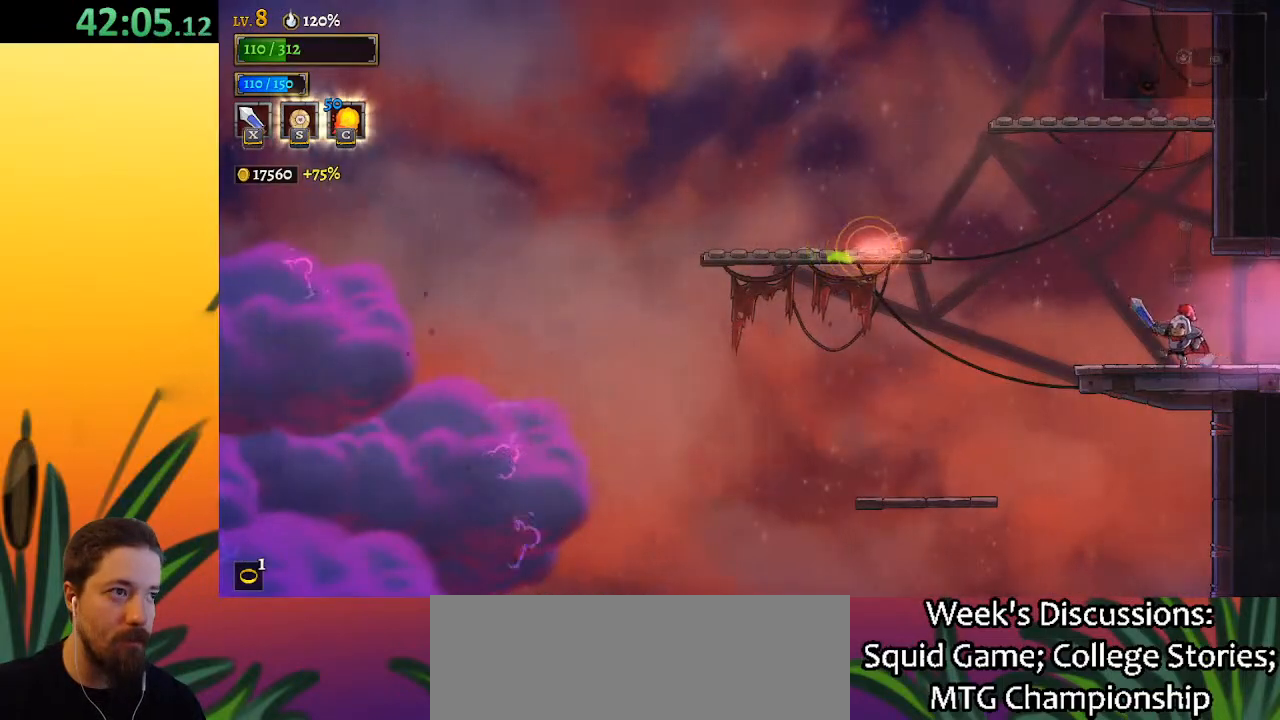
{"keys": ["left", "z"], "events": [[200, "z", "down"]]}
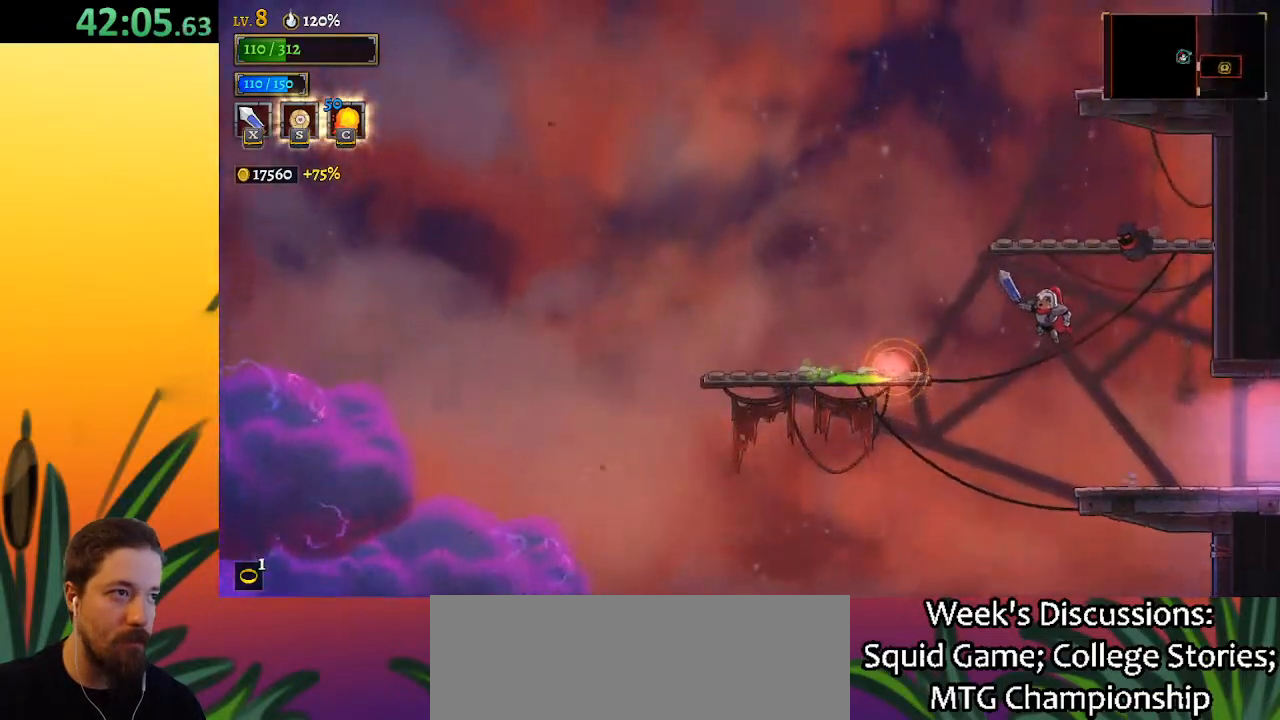
{"keys": [], "events": [[133, "left", "up"], [133, "z", "up"], [167, "z", "down"], [400, "z", "up"]]}
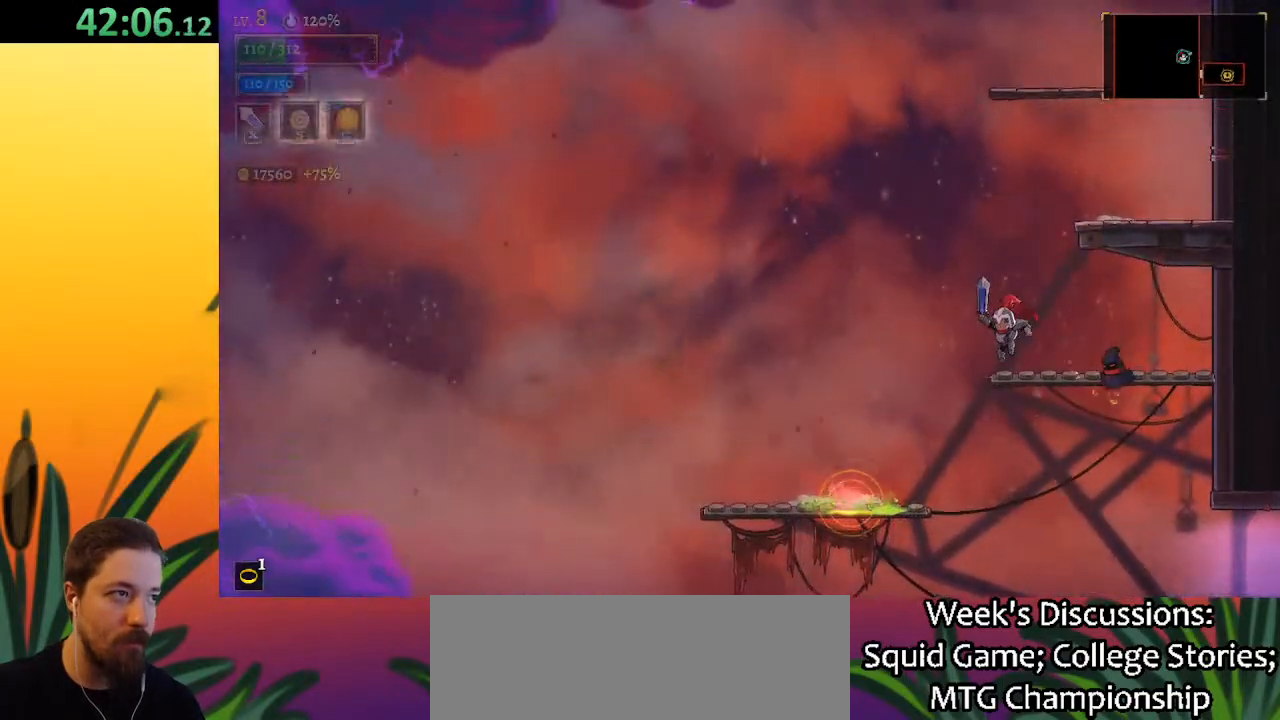
{"keys": ["right", "z"], "events": [[233, "z", "down"], [417, "right", "down"]]}
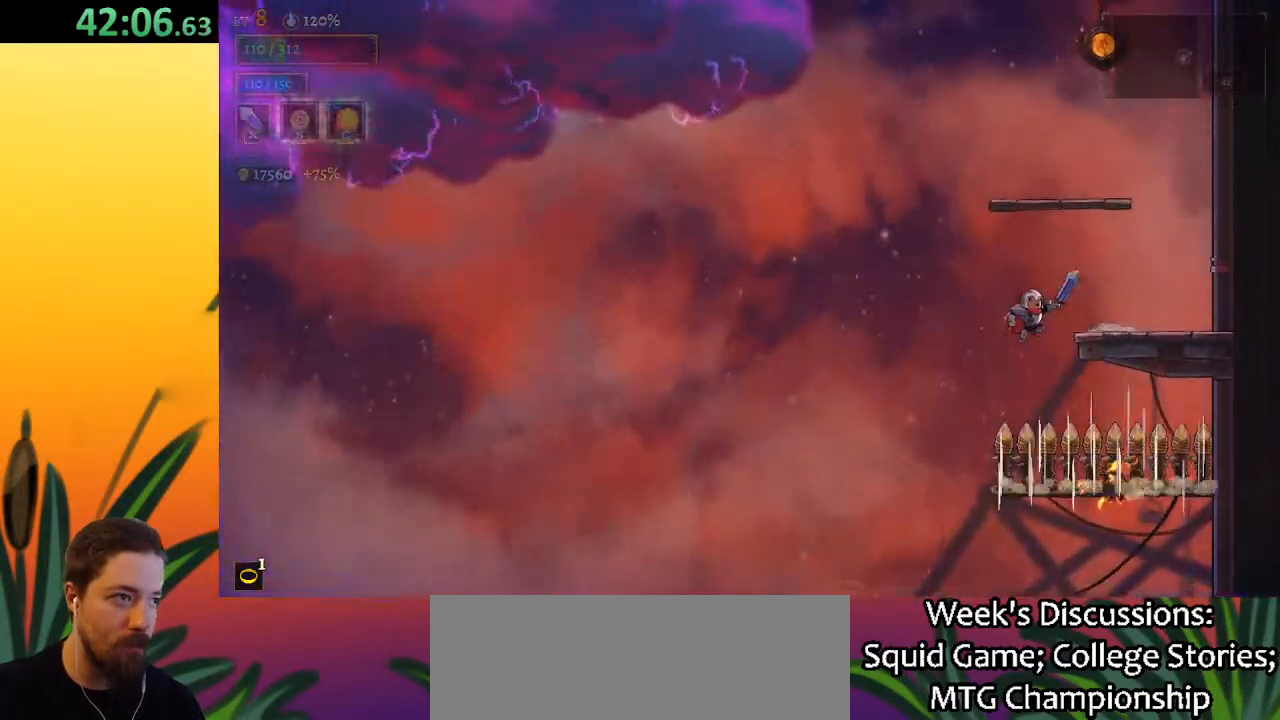
{"keys": ["z"], "events": [[150, "z", "up"], [433, "right", "up"], [433, "z", "down"]]}
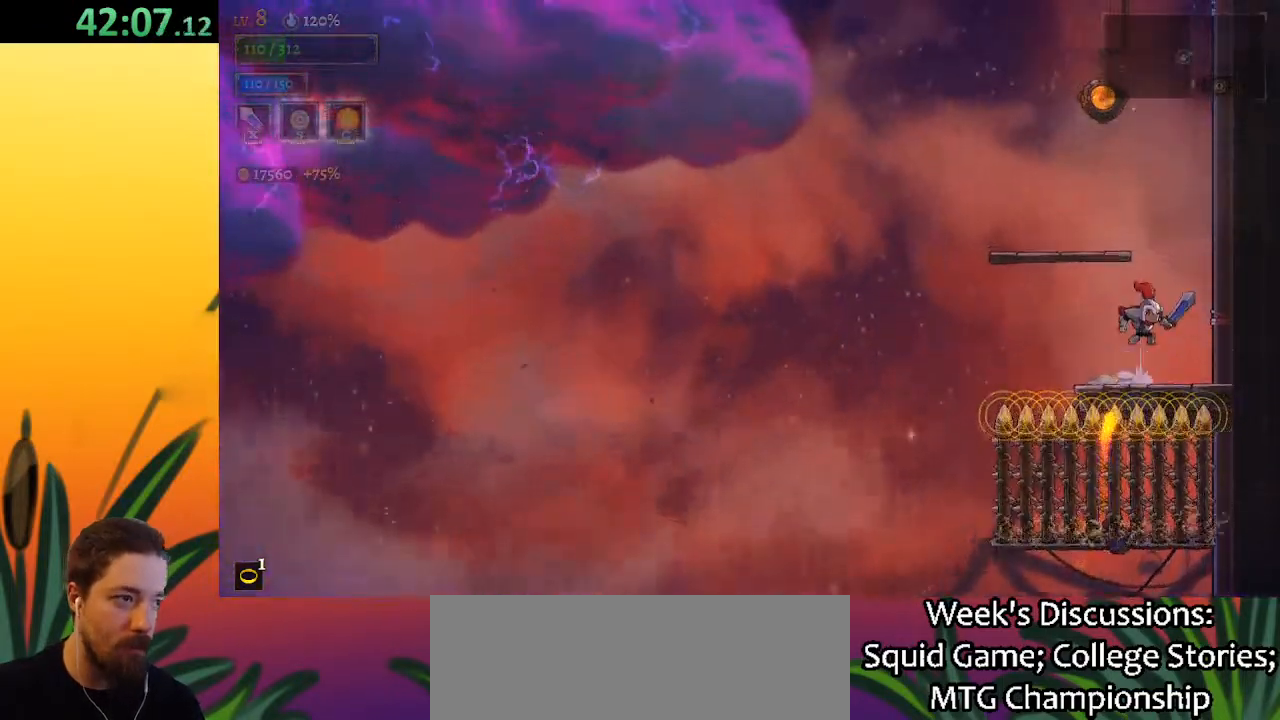
{"keys": [], "events": [[83, "left", "down"], [267, "z", "up"], [450, "left", "up"]]}
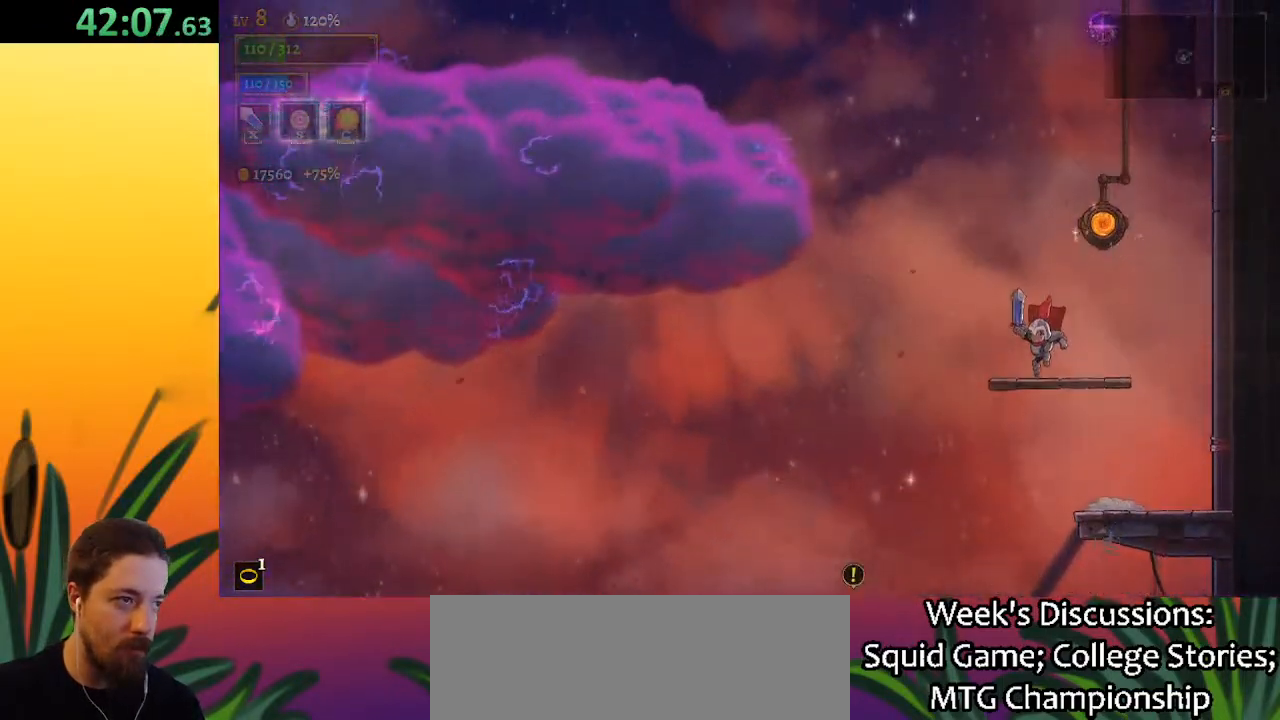
{"keys": ["up"], "events": [[133, "right", "down"], [133, "z", "down"], [333, "right", "up"], [383, "z", "up"], [467, "up", "down"]]}
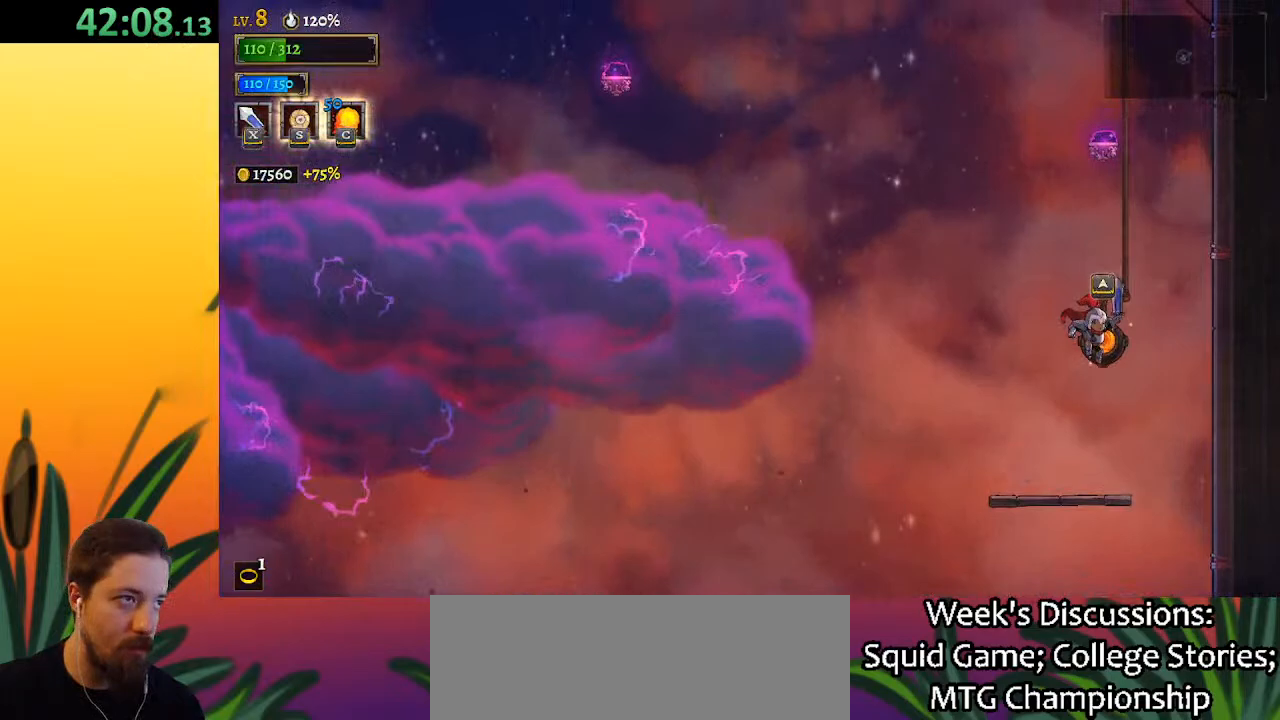
{"keys": [], "events": [[117, "up", "up"]]}
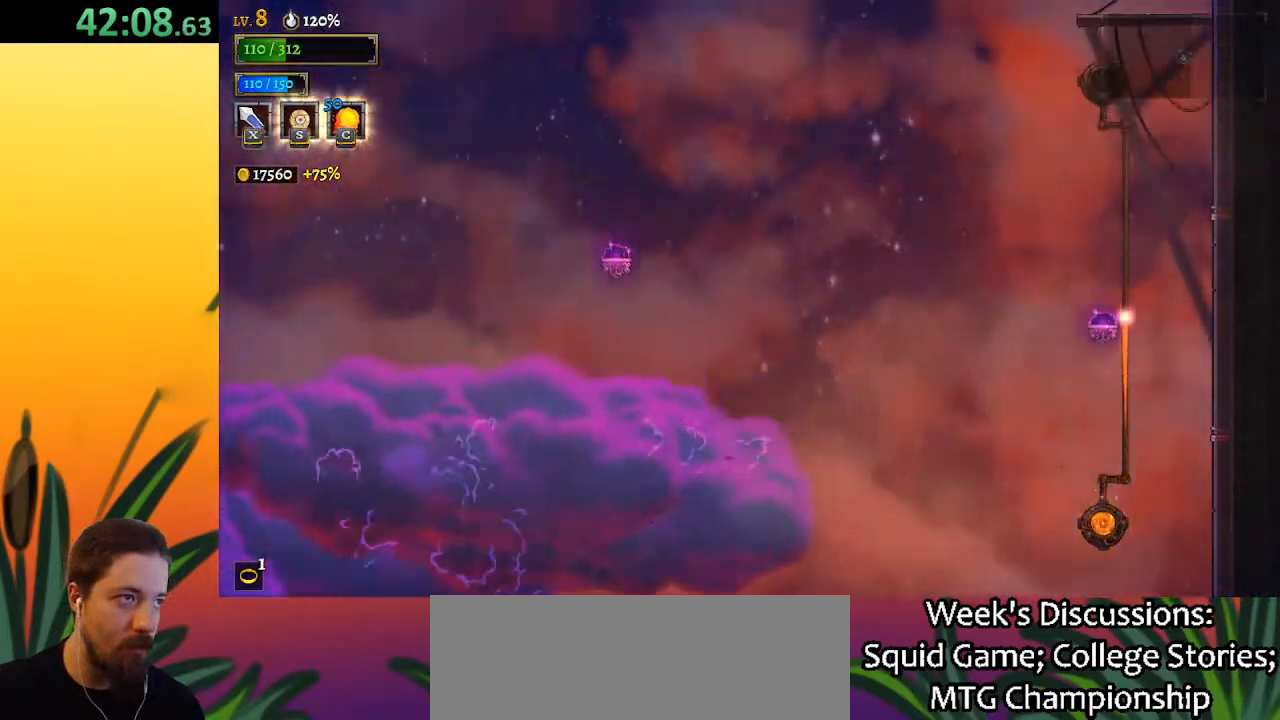
{"keys": [], "events": []}
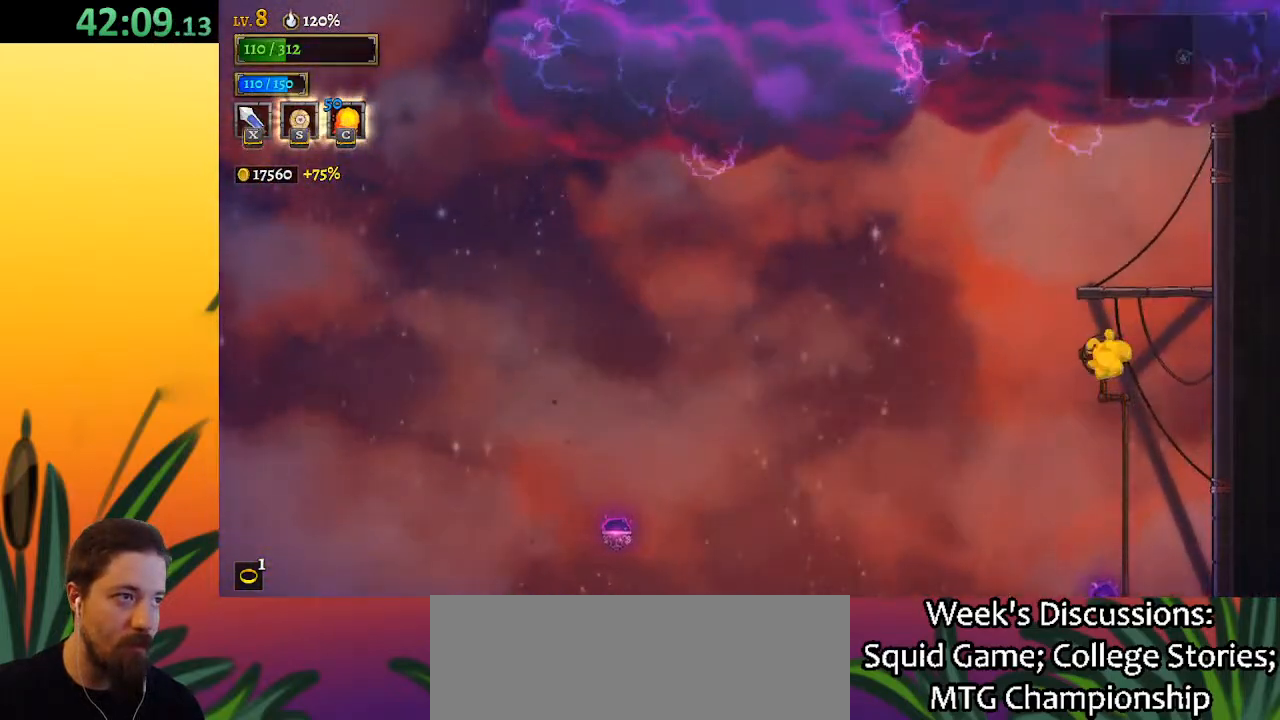
{"keys": [], "events": [[183, "right", "down"], [283, "right", "up"]]}
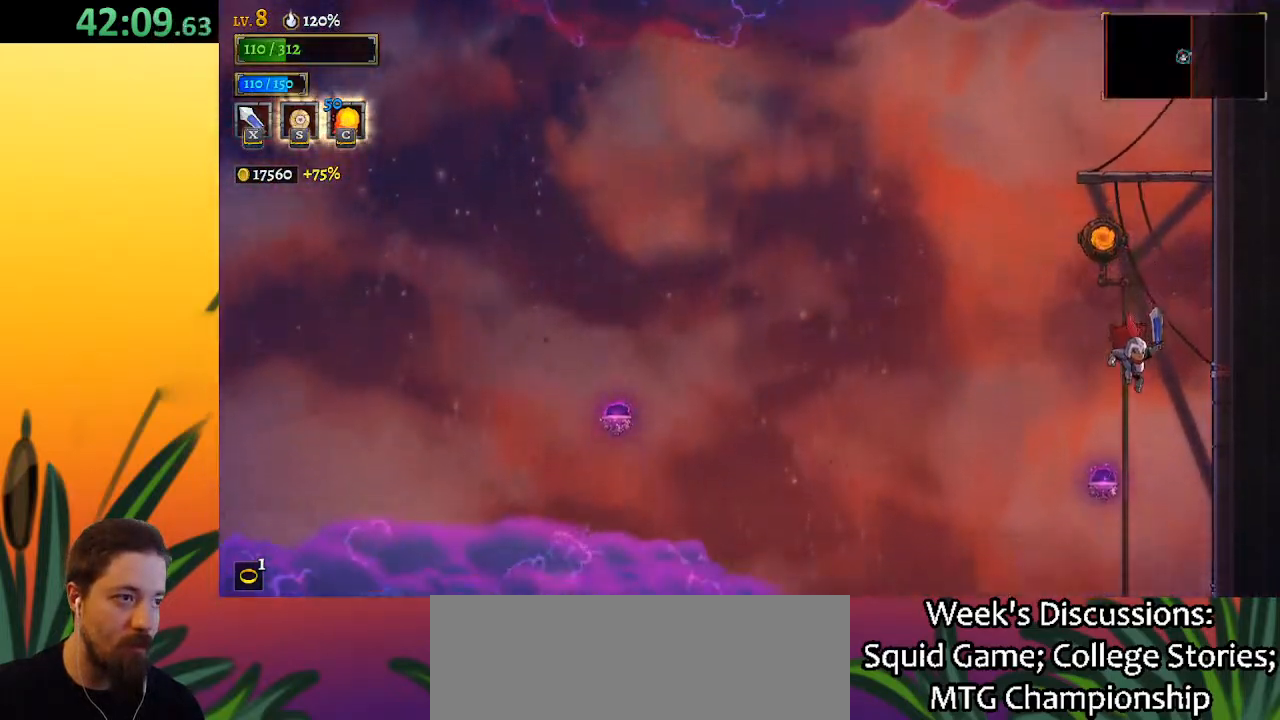
{"keys": ["left"], "events": [[167, "a", "down"], [200, "left", "down"], [350, "a", "up"]]}
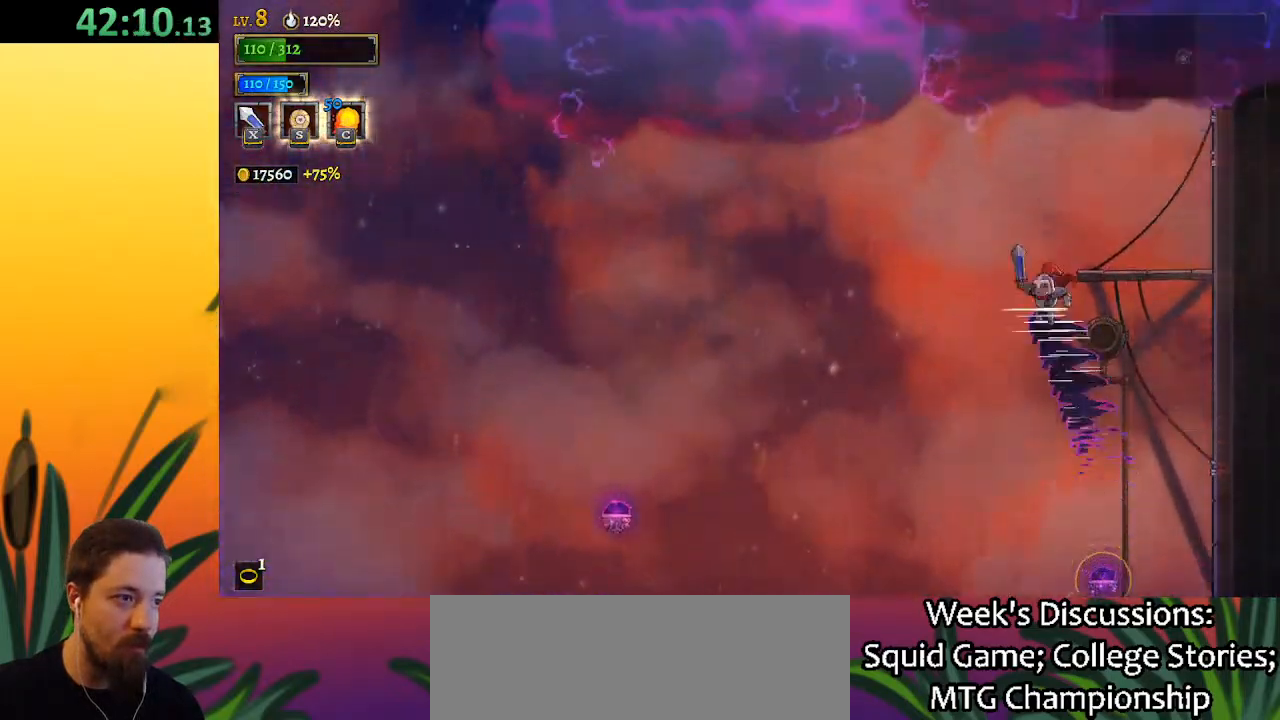
{"keys": ["left"], "events": []}
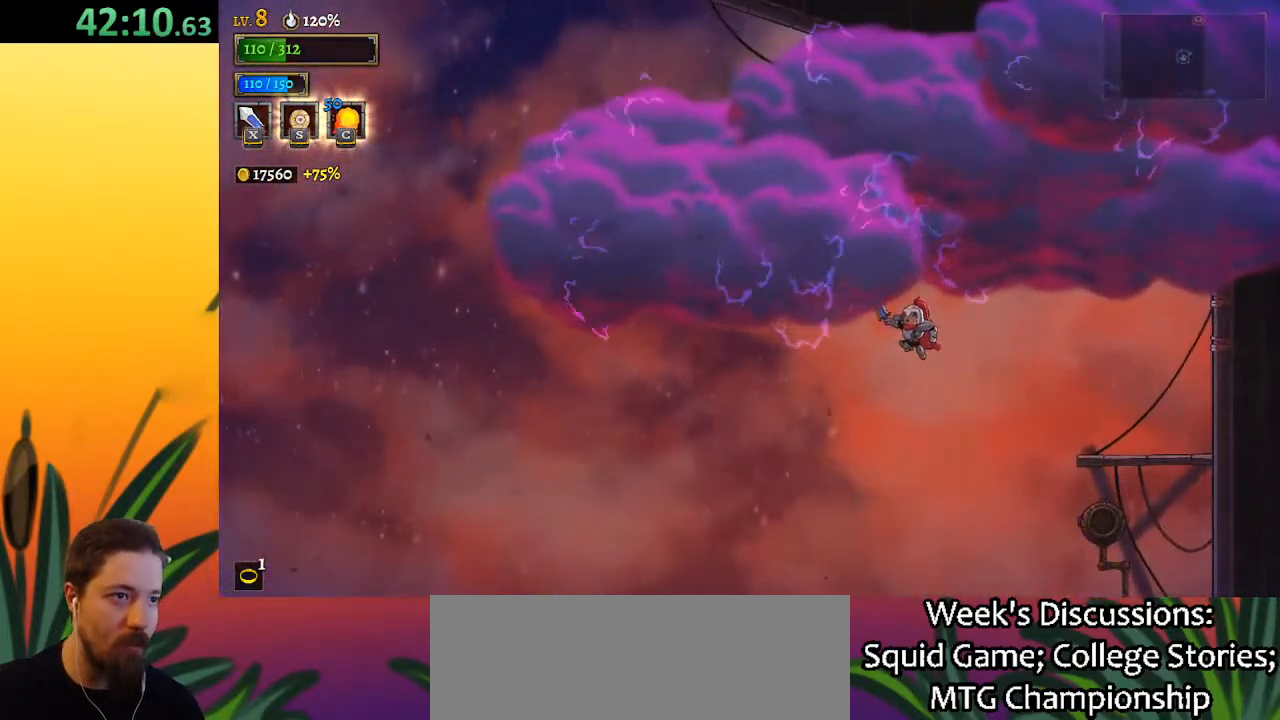
{"keys": ["left"], "events": []}
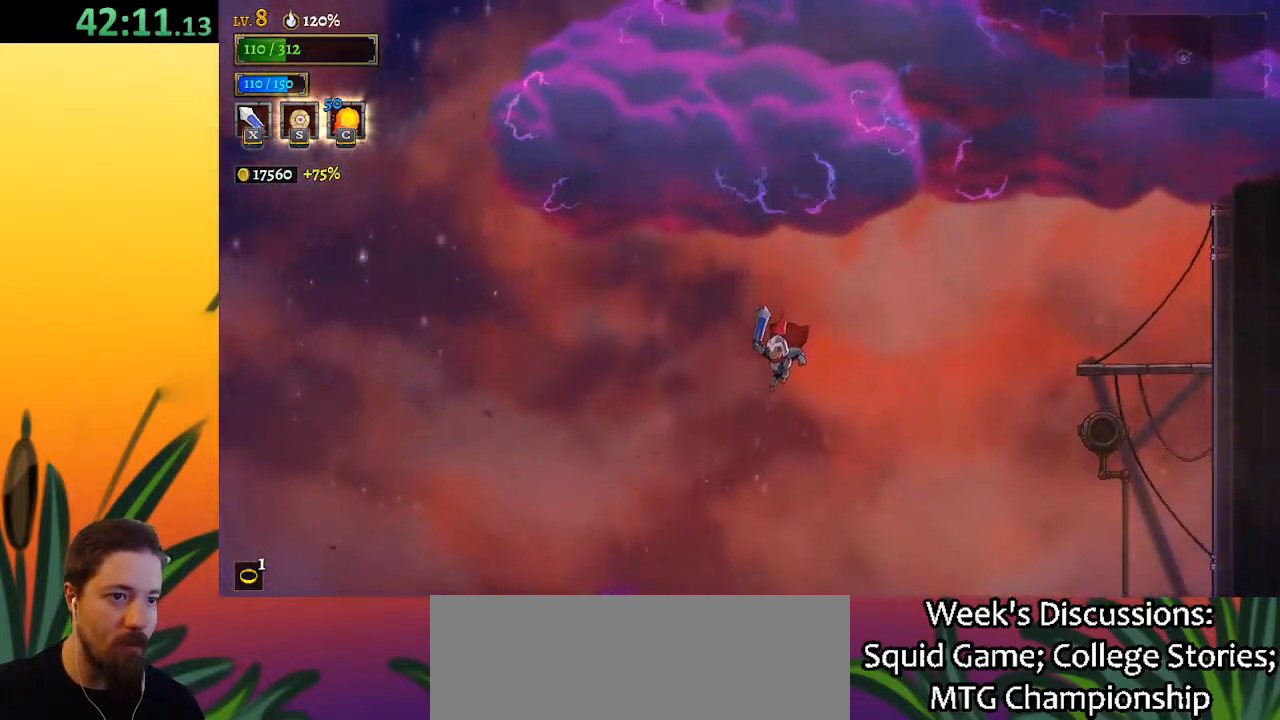
{"keys": ["a", "left"], "events": [[350, "a", "down"]]}
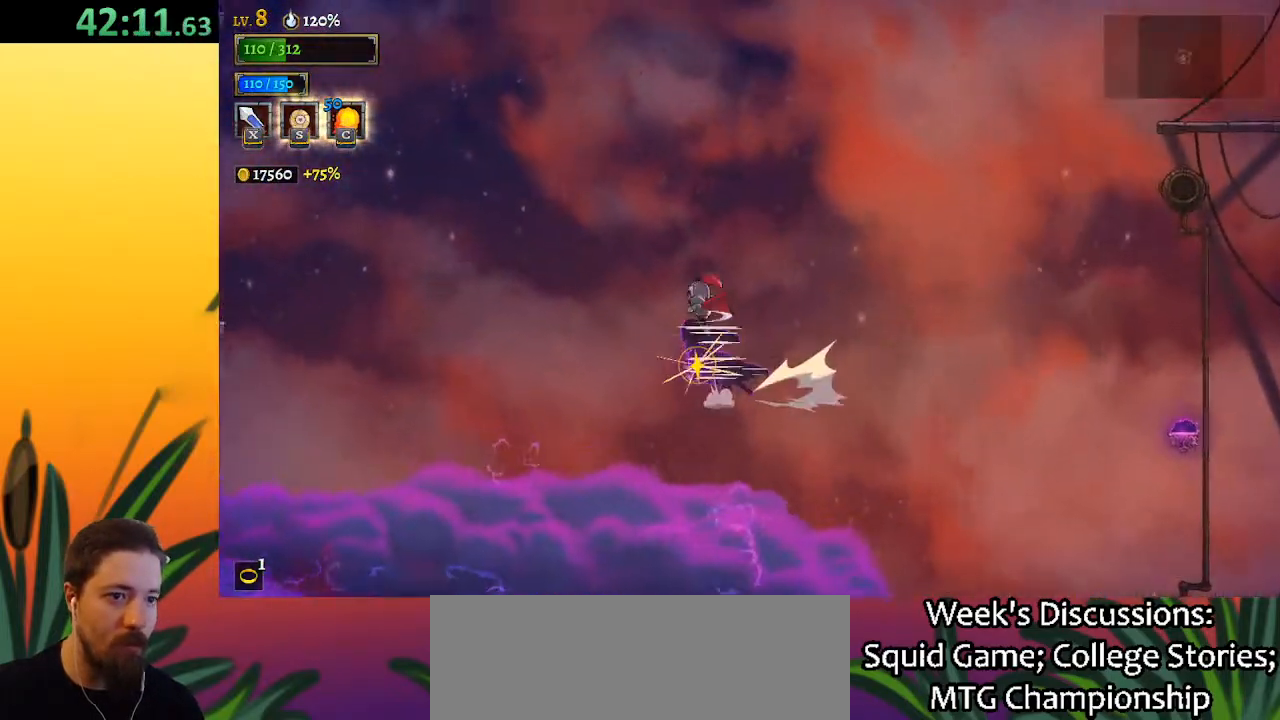
{"keys": ["left"], "events": [[83, "a", "up"]]}
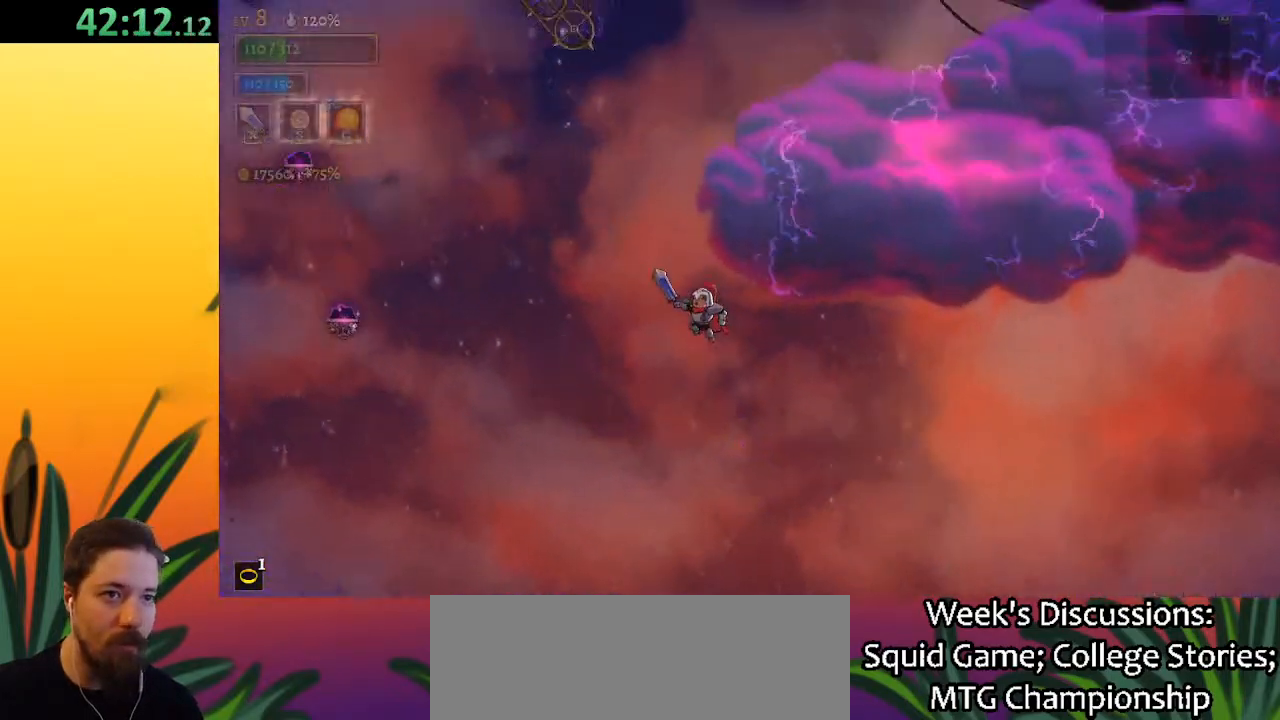
{"keys": ["left"], "events": []}
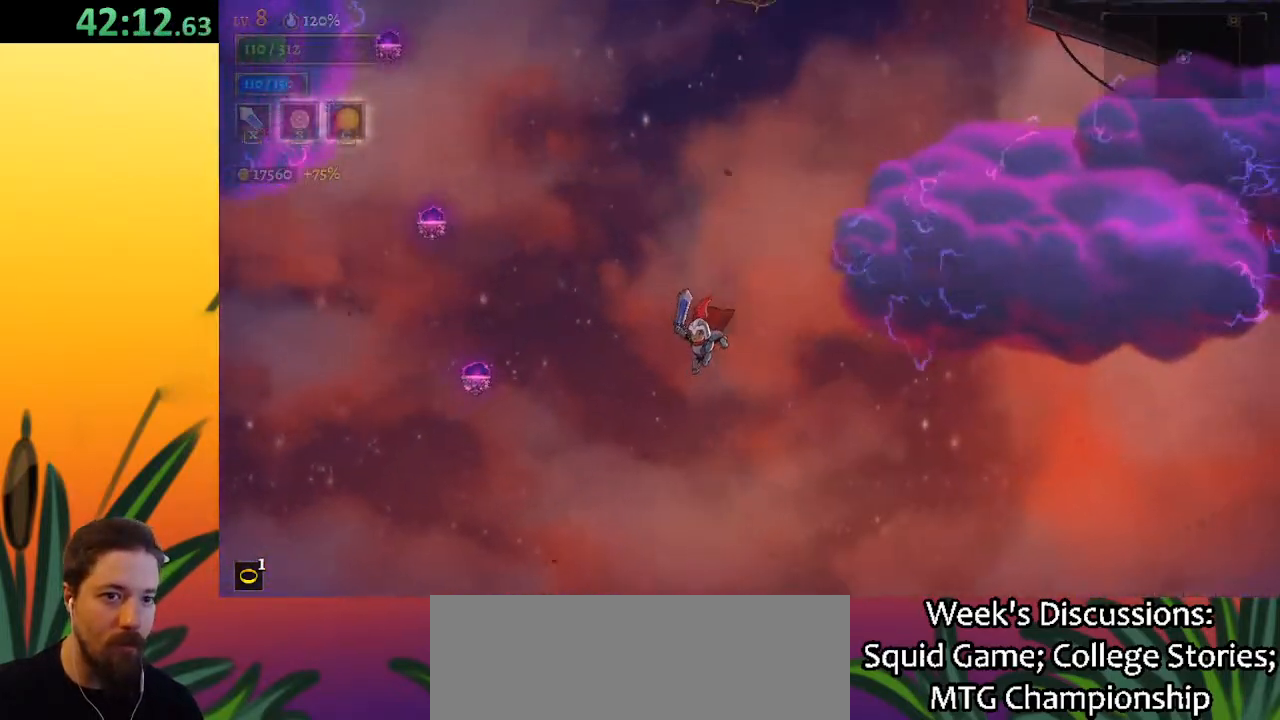
{"keys": ["a", "left"], "events": [[117, "a", "down"]]}
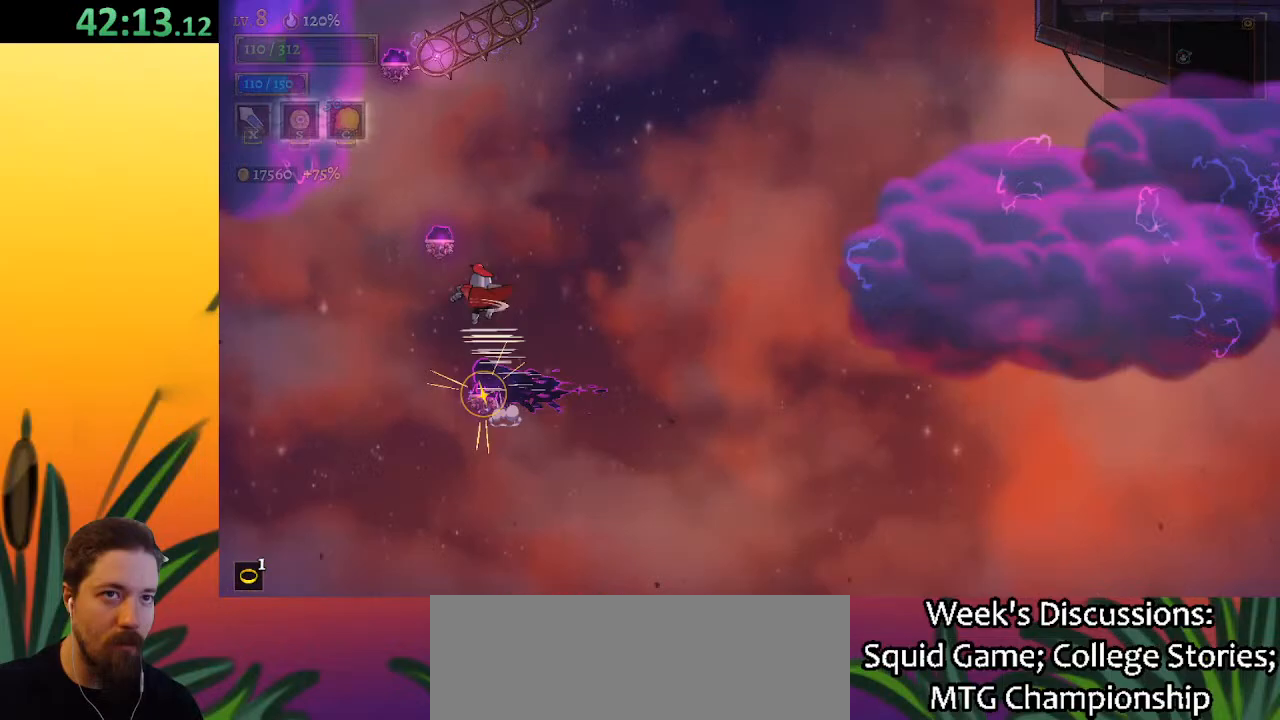
{"keys": [], "events": [[83, "a", "up"], [400, "left", "up"]]}
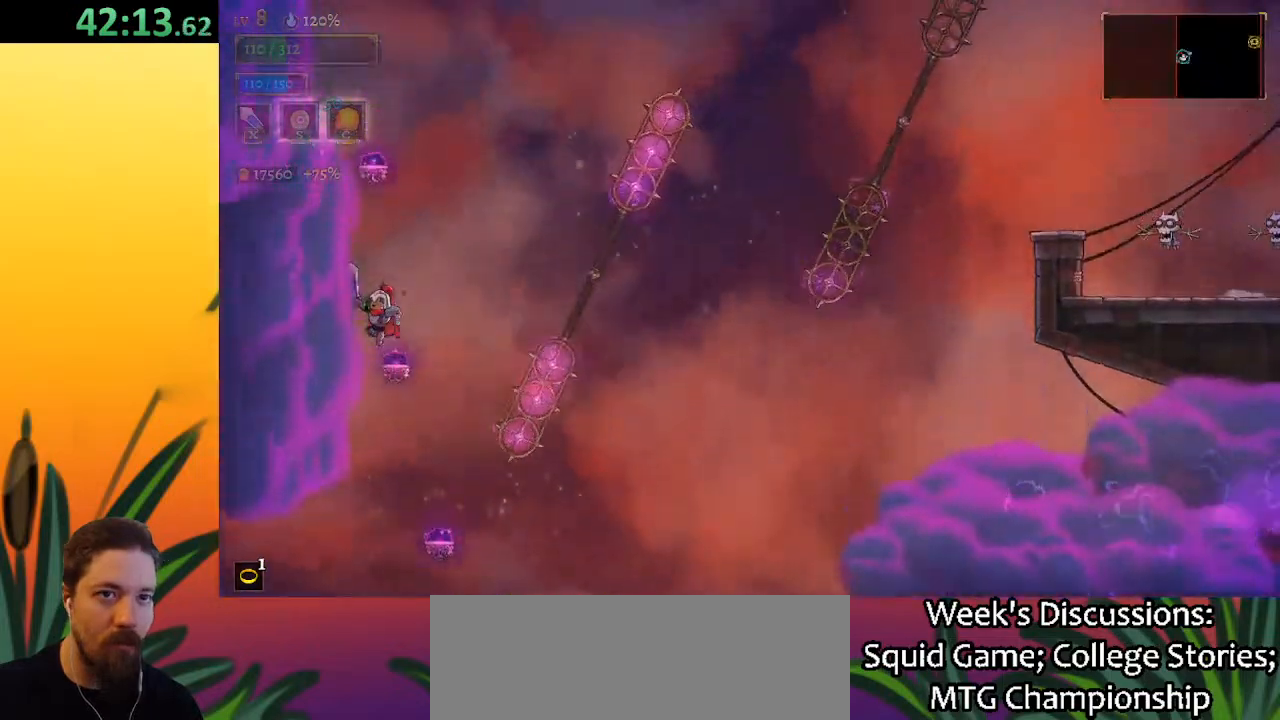
{"keys": [], "events": []}
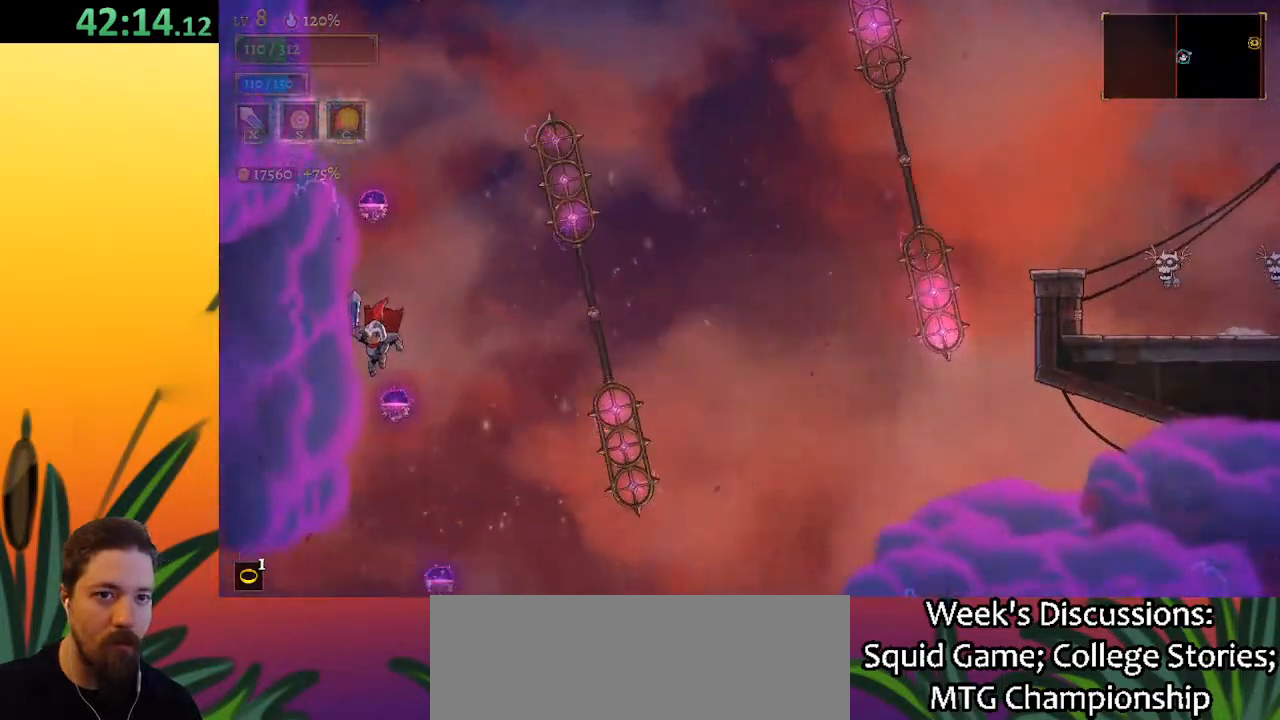
{"keys": [], "events": [[150, "d", "down"], [300, "d", "up"]]}
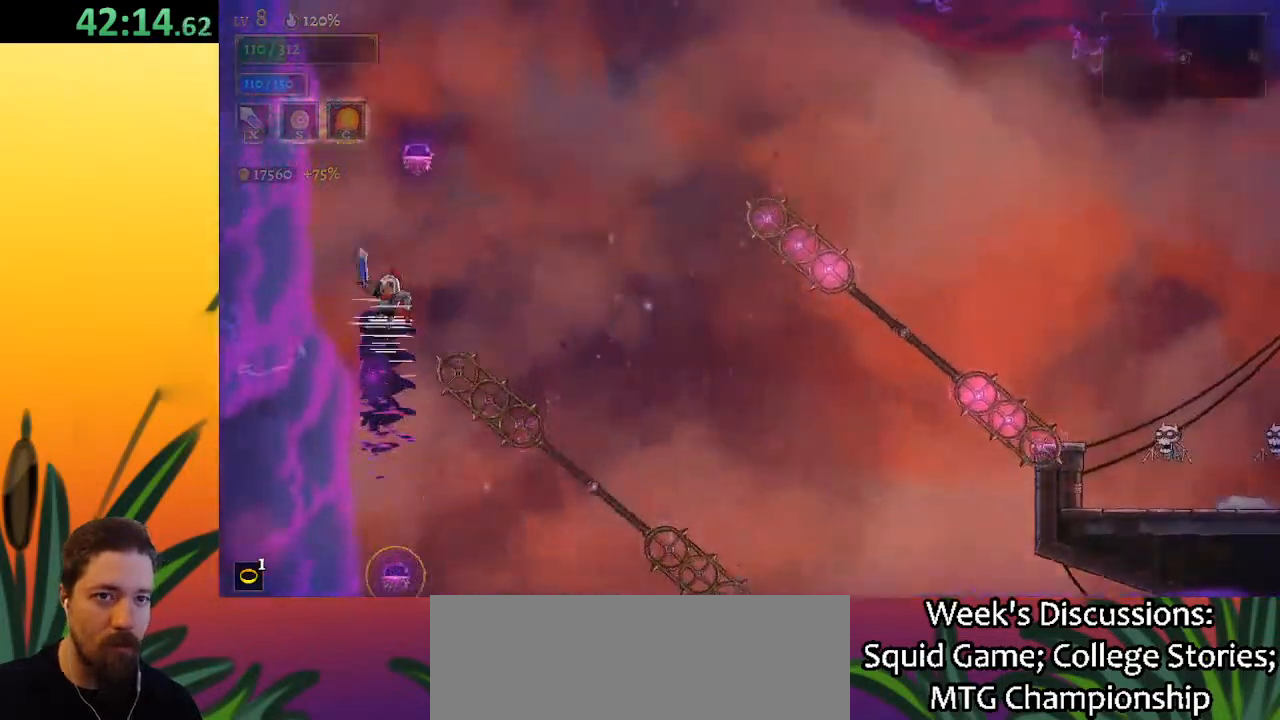
{"keys": ["d"], "events": [[450, "d", "down"]]}
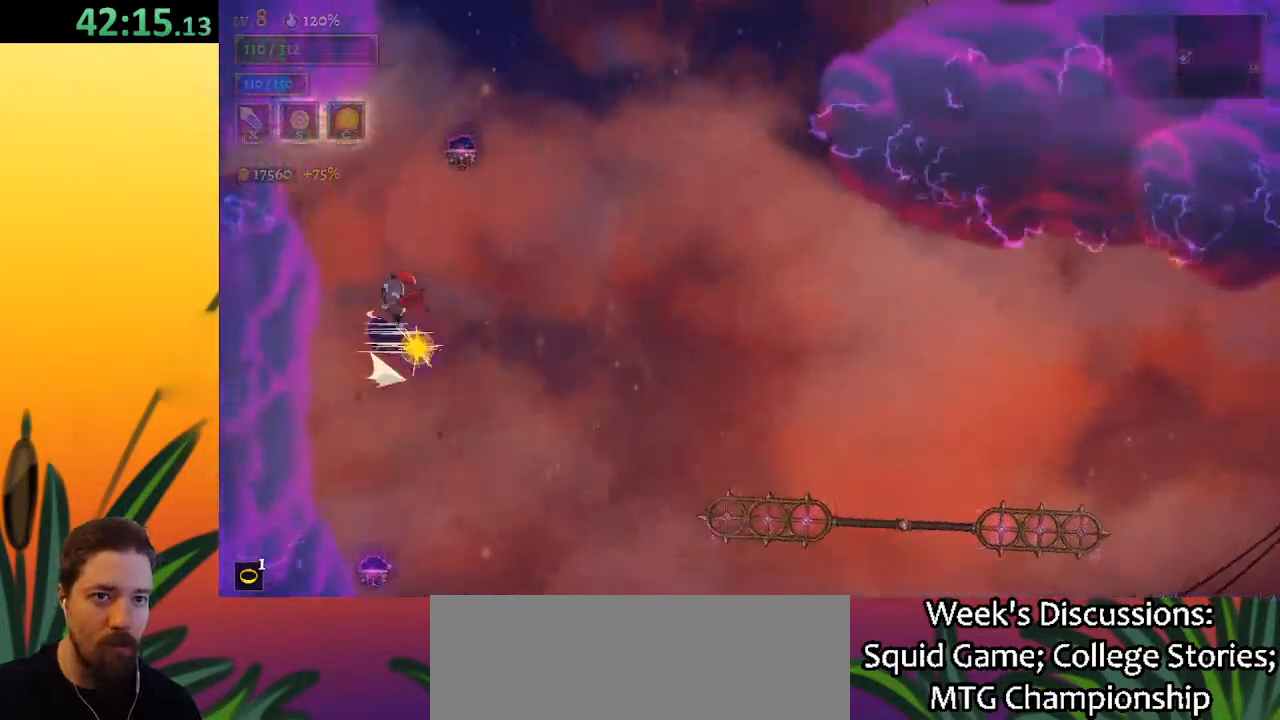
{"keys": ["right"], "events": [[50, "d", "up"], [383, "right", "down"]]}
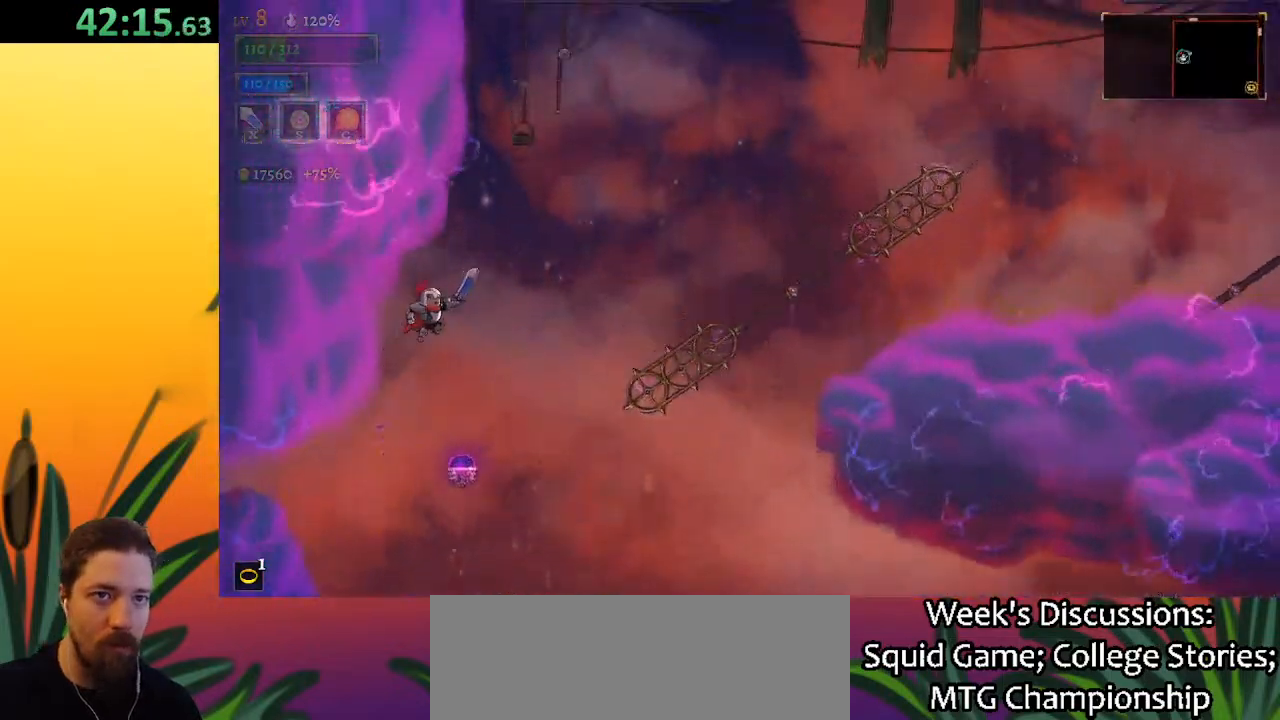
{"keys": [], "events": [[250, "right", "up"]]}
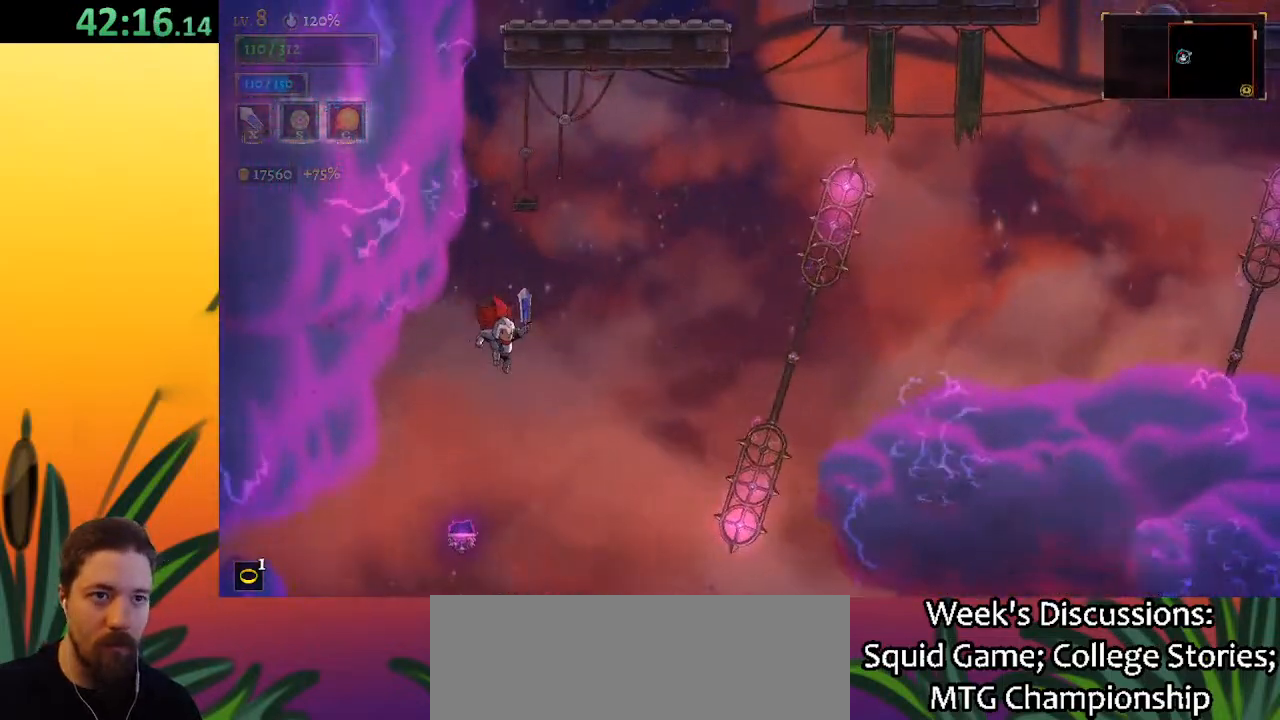
{"keys": ["right"], "events": [[350, "a", "down"], [500, "a", "up"], [500, "right", "down"]]}
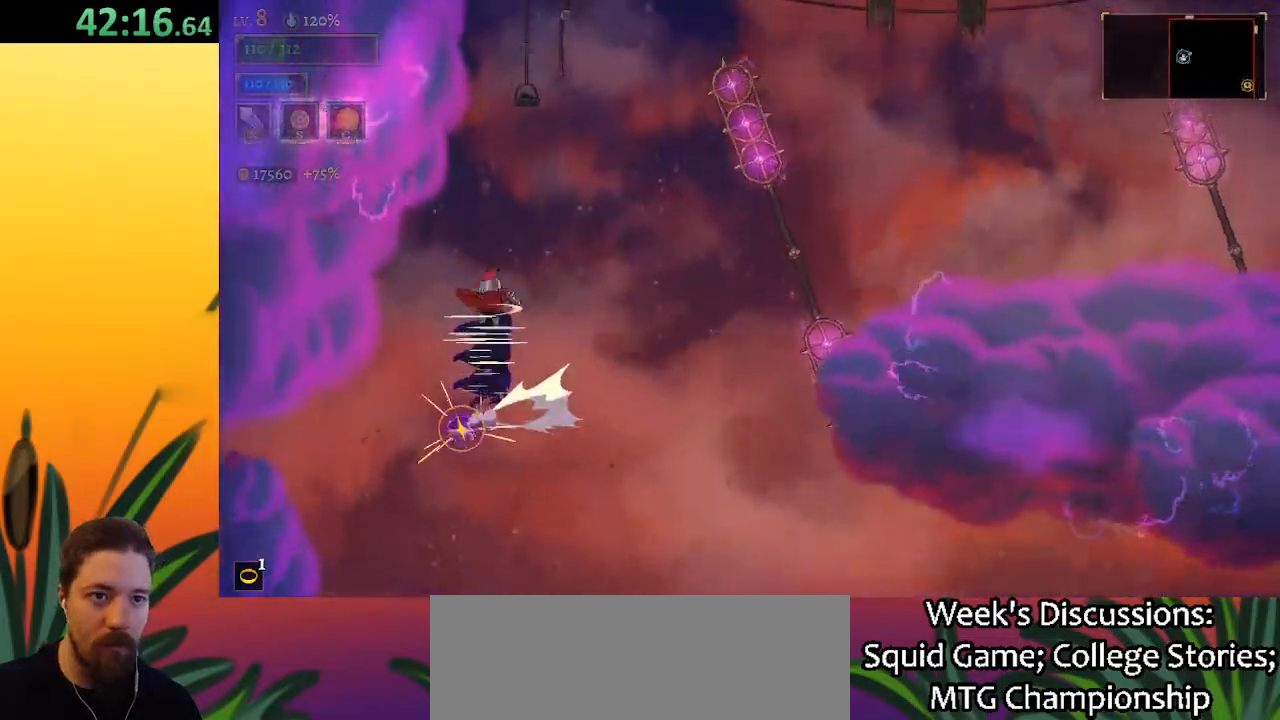
{"keys": ["right"], "events": []}
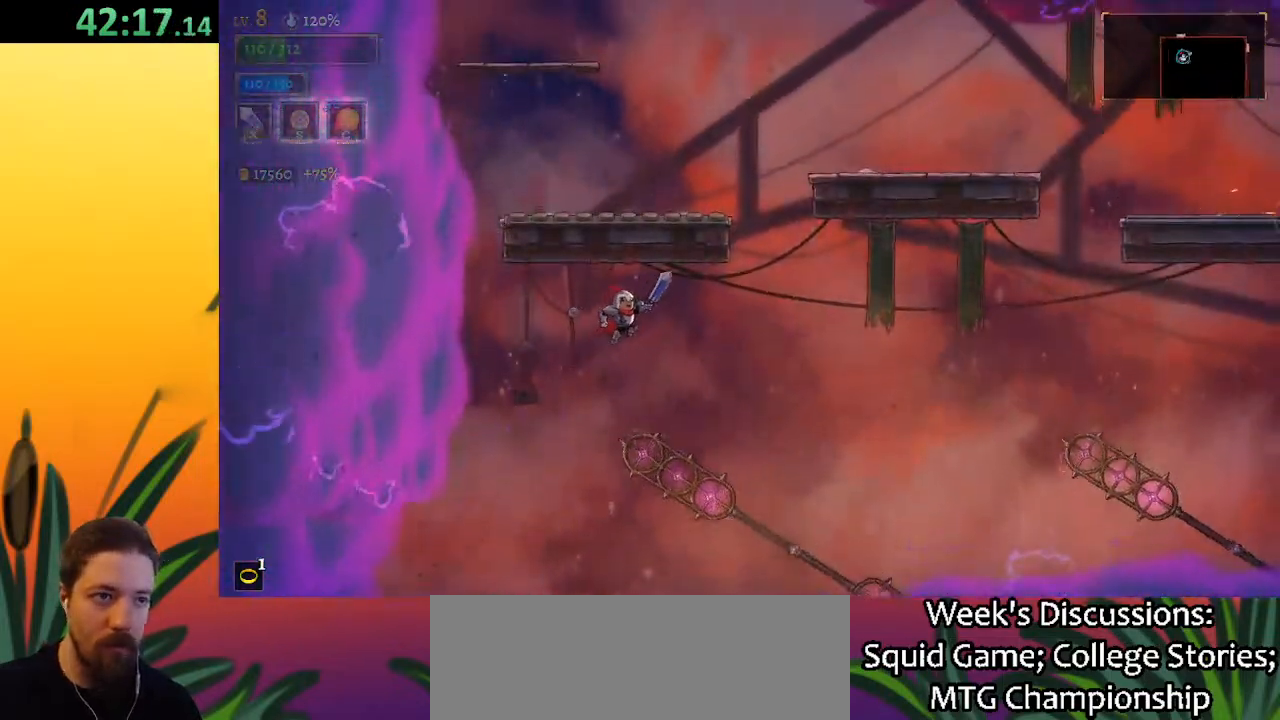
{"keys": ["d"], "events": [[100, "right", "up"], [333, "d", "down"]]}